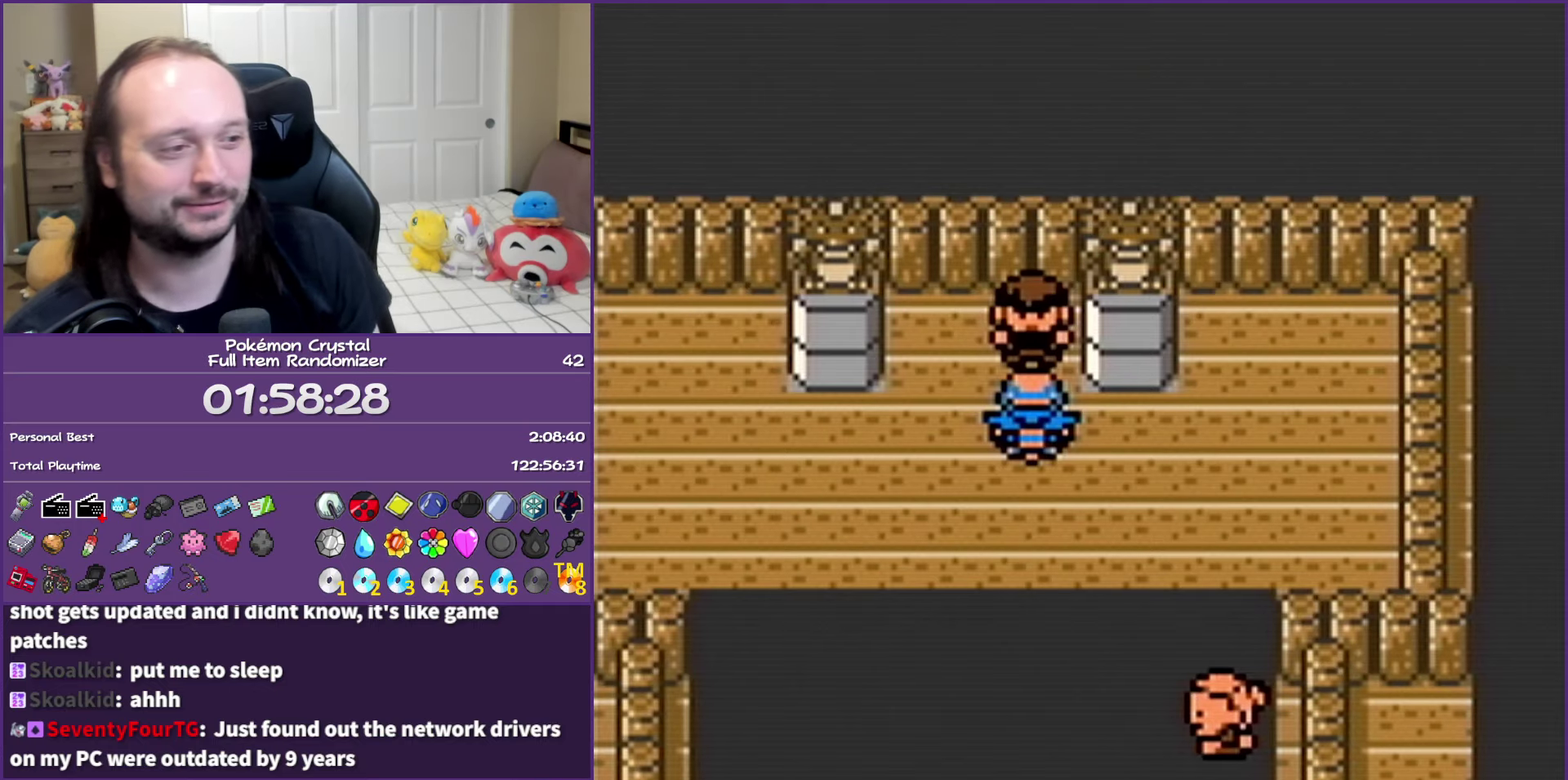
Gameplay with a controller (Nintendo layout); each line is a JSON object with the inputs held at the frame after it. "events" lists button and stick changes between this image and that frame as [ms after this image, input, new state], when the widget could be followed in between. Not read: L3 R3.
{"buttons": ["DPAD_LEFT"], "events": [[317, "DPAD_LEFT", "down"]]}
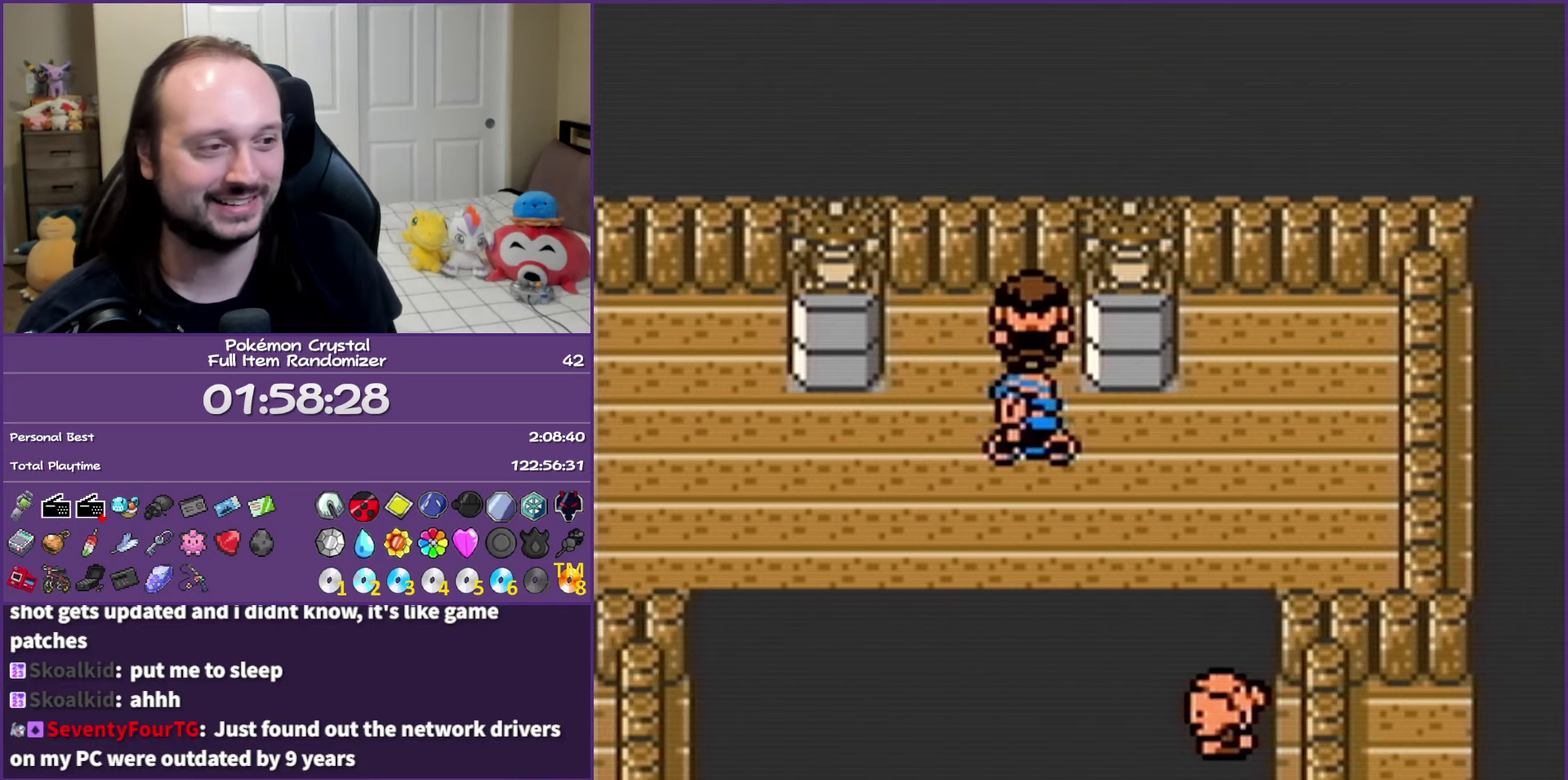
{"buttons": [], "events": [[50, "DPAD_DOWN", "down"], [100, "DPAD_LEFT", "up"], [467, "DPAD_DOWN", "up"]]}
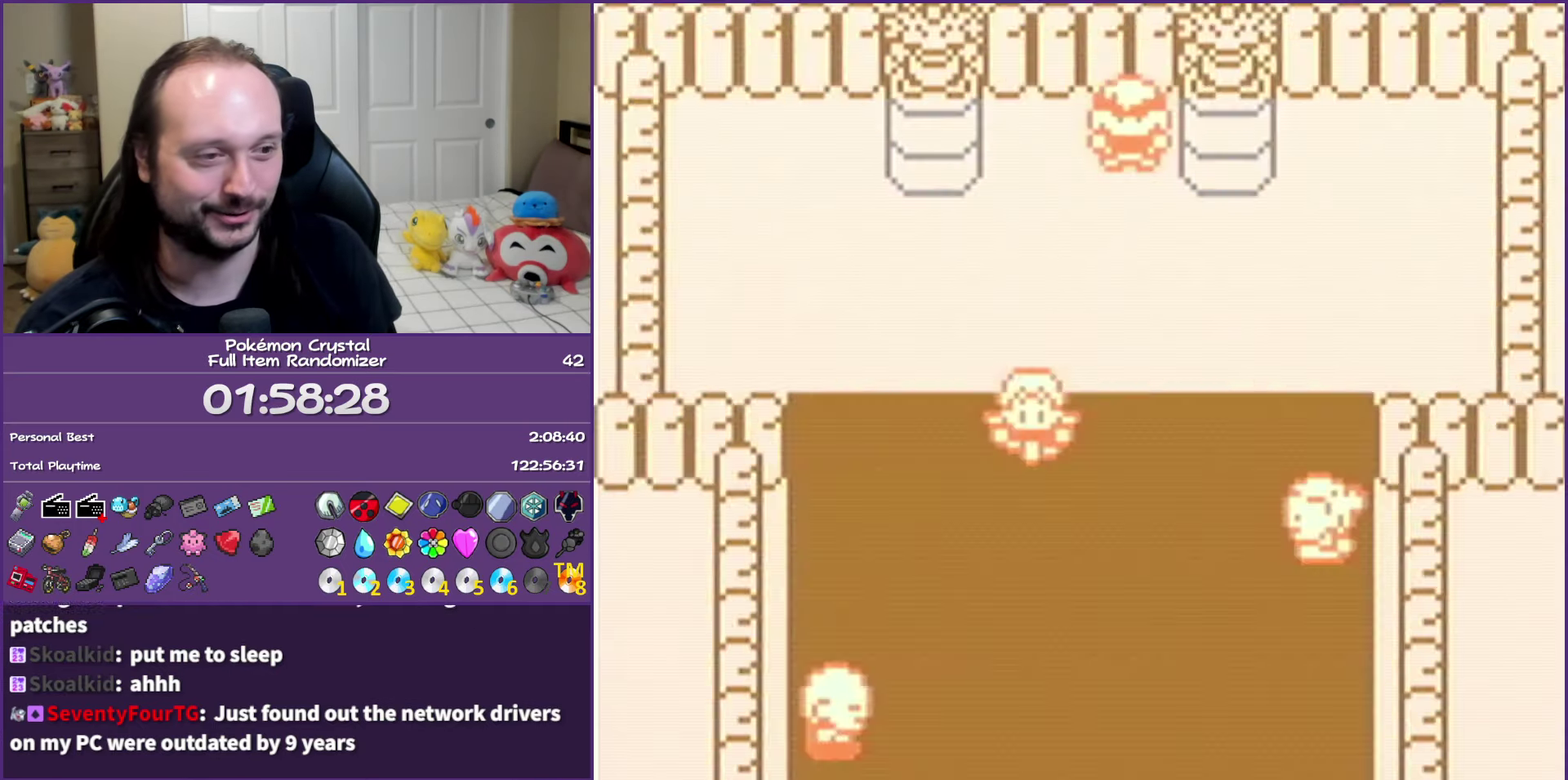
{"buttons": [], "events": []}
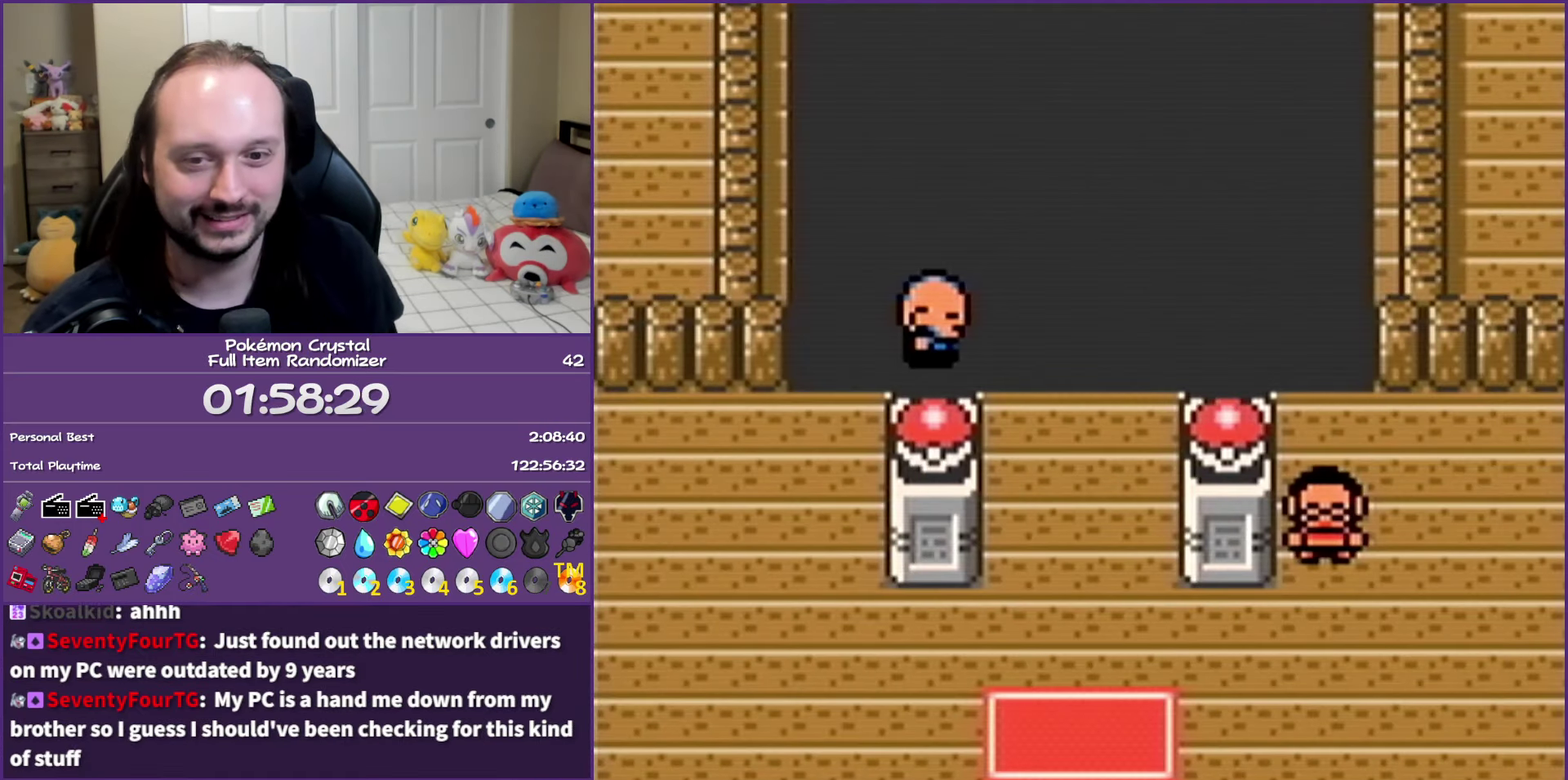
{"buttons": [], "events": []}
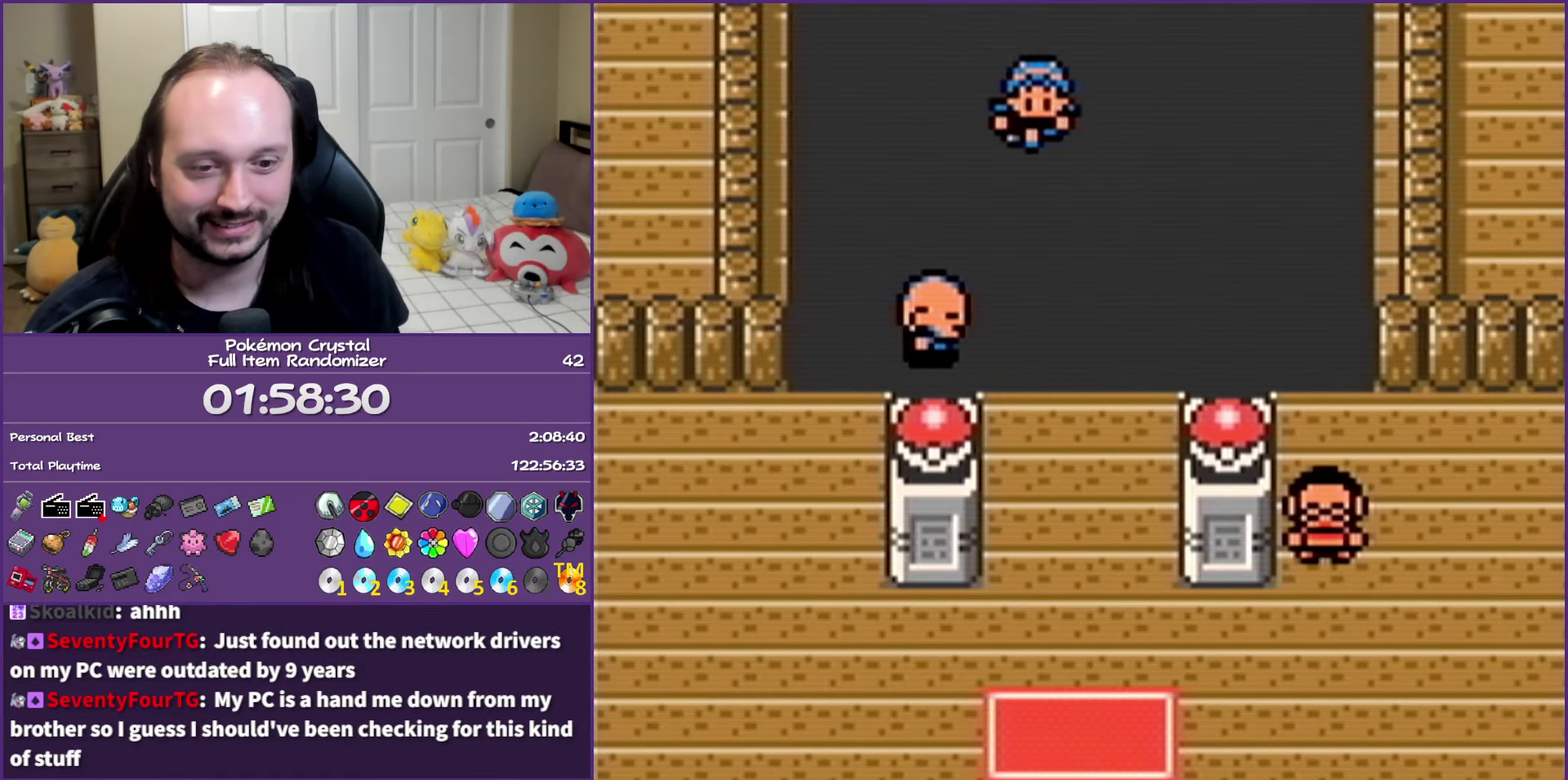
{"buttons": ["DPAD_DOWN"], "events": [[483, "DPAD_DOWN", "down"]]}
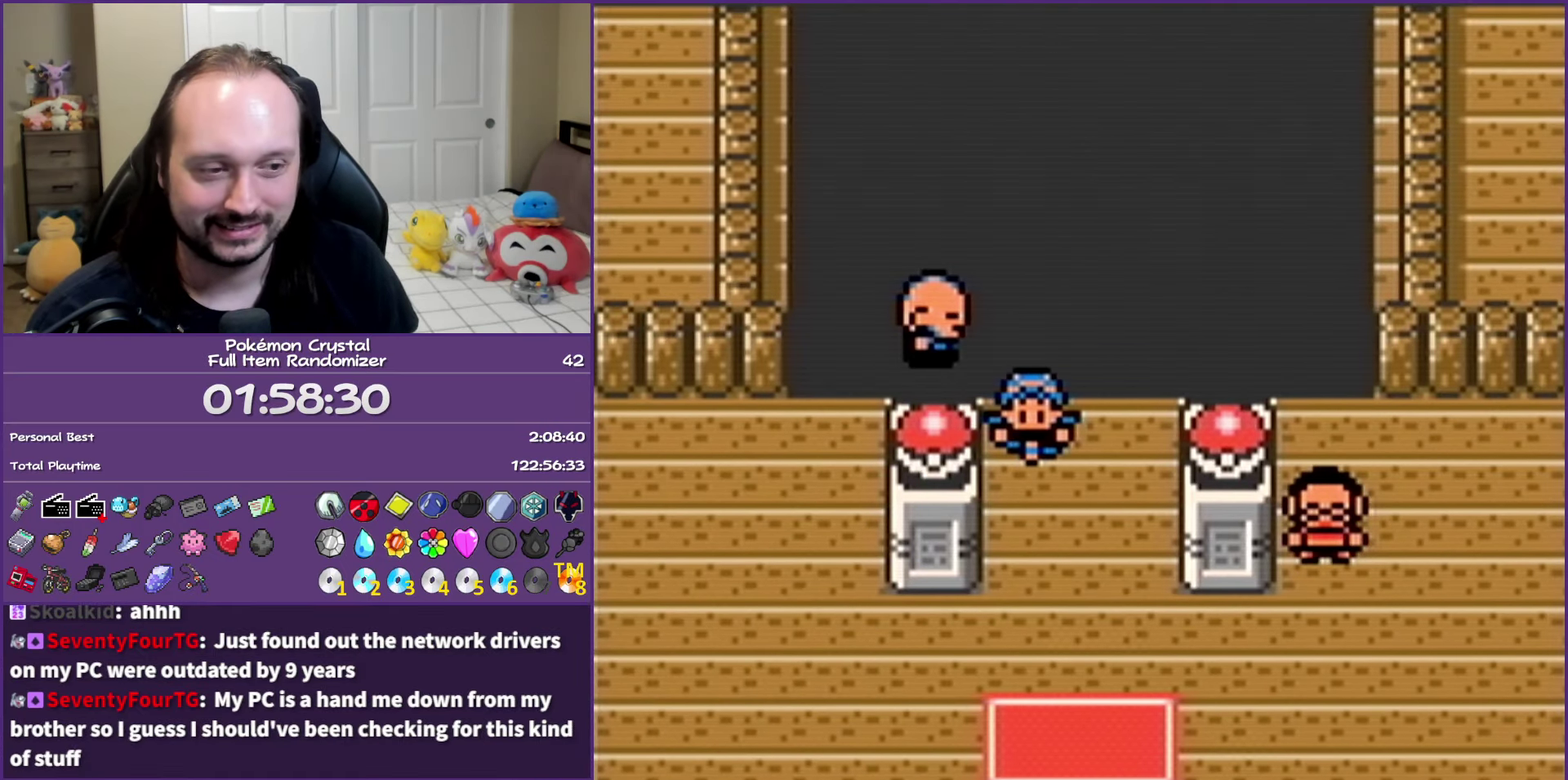
{"buttons": ["DPAD_DOWN"], "events": []}
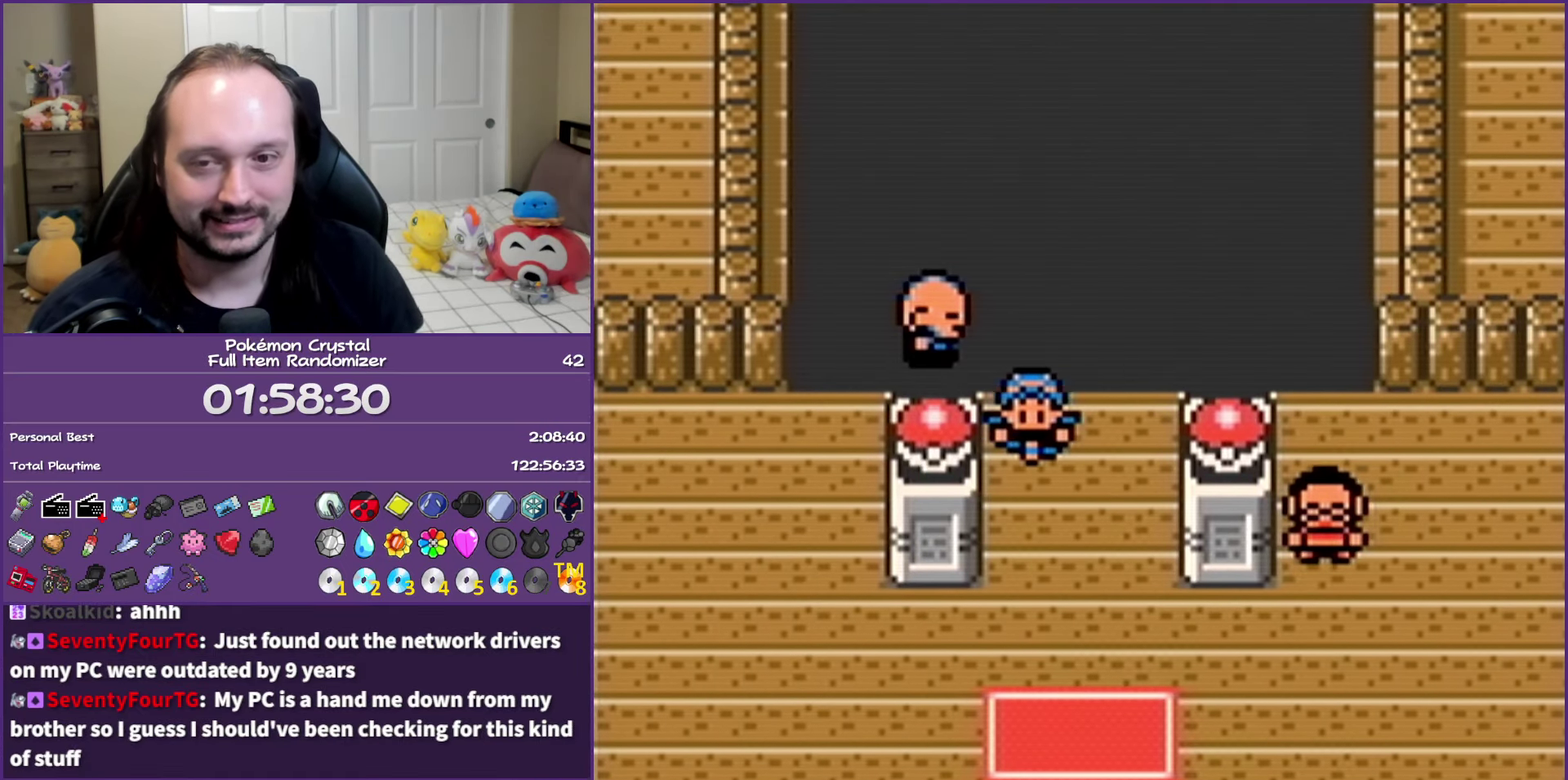
{"buttons": ["DPAD_DOWN"], "events": []}
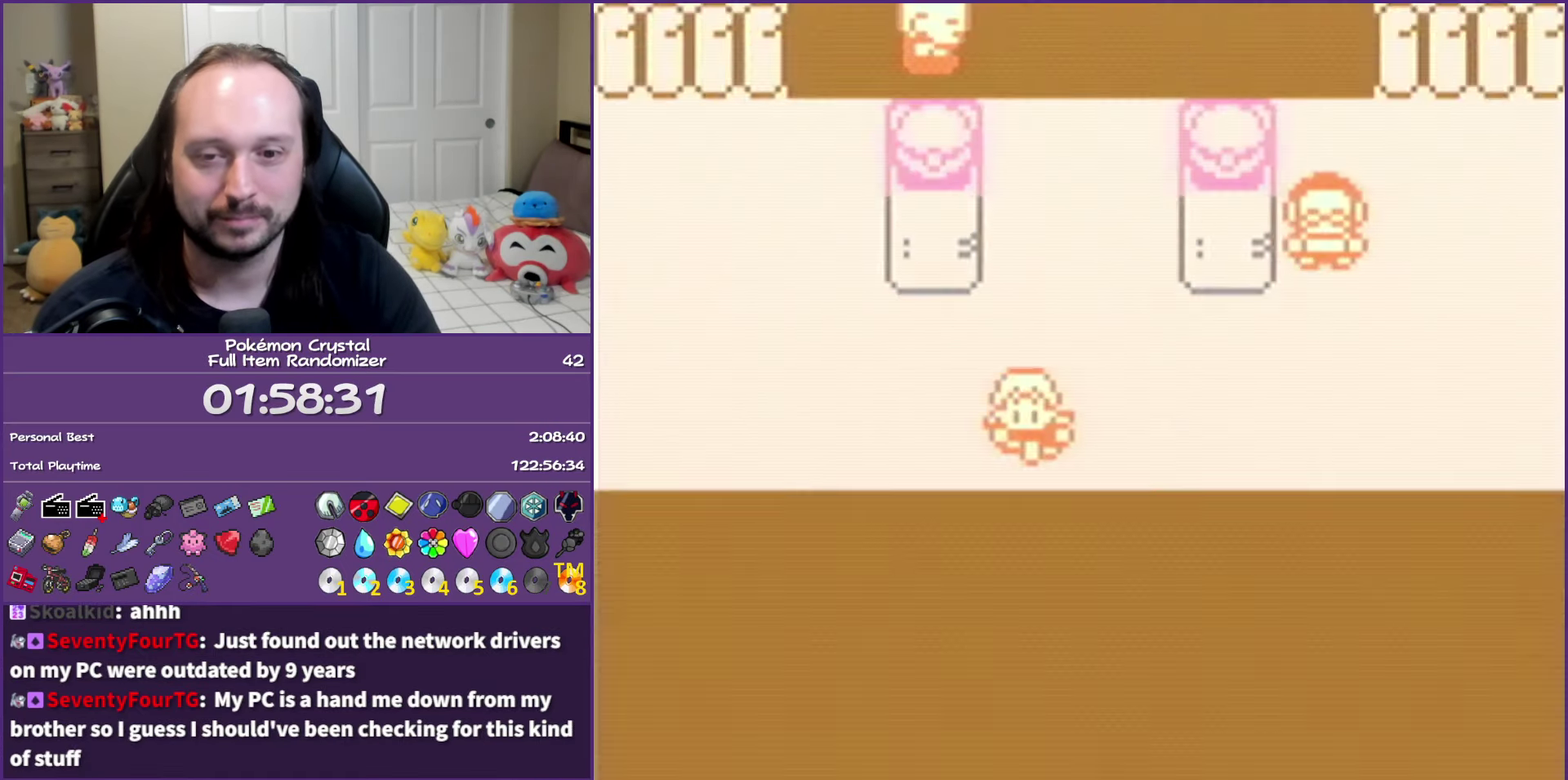
{"buttons": [], "events": [[83, "DPAD_DOWN", "up"]]}
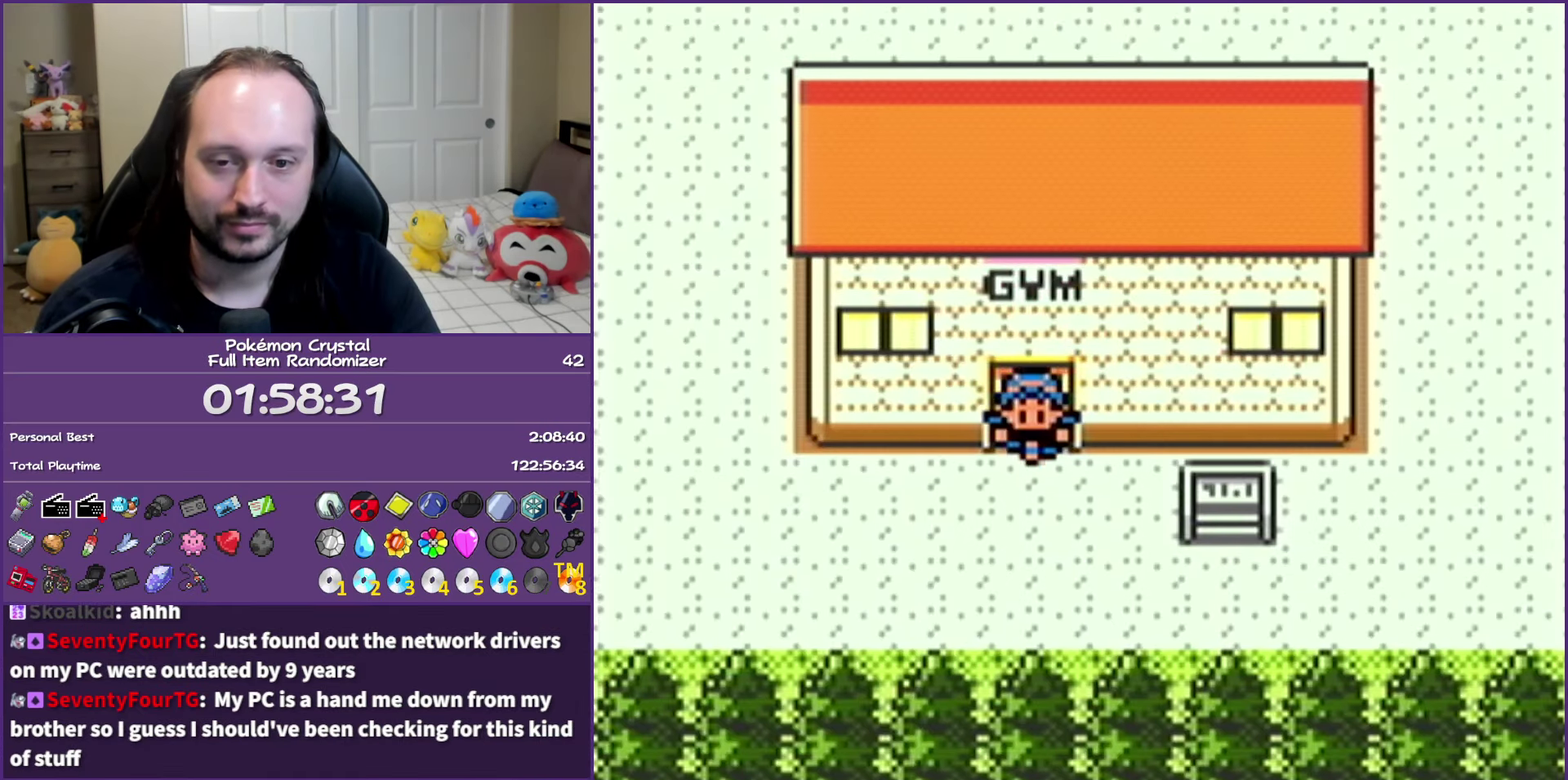
{"buttons": [], "events": []}
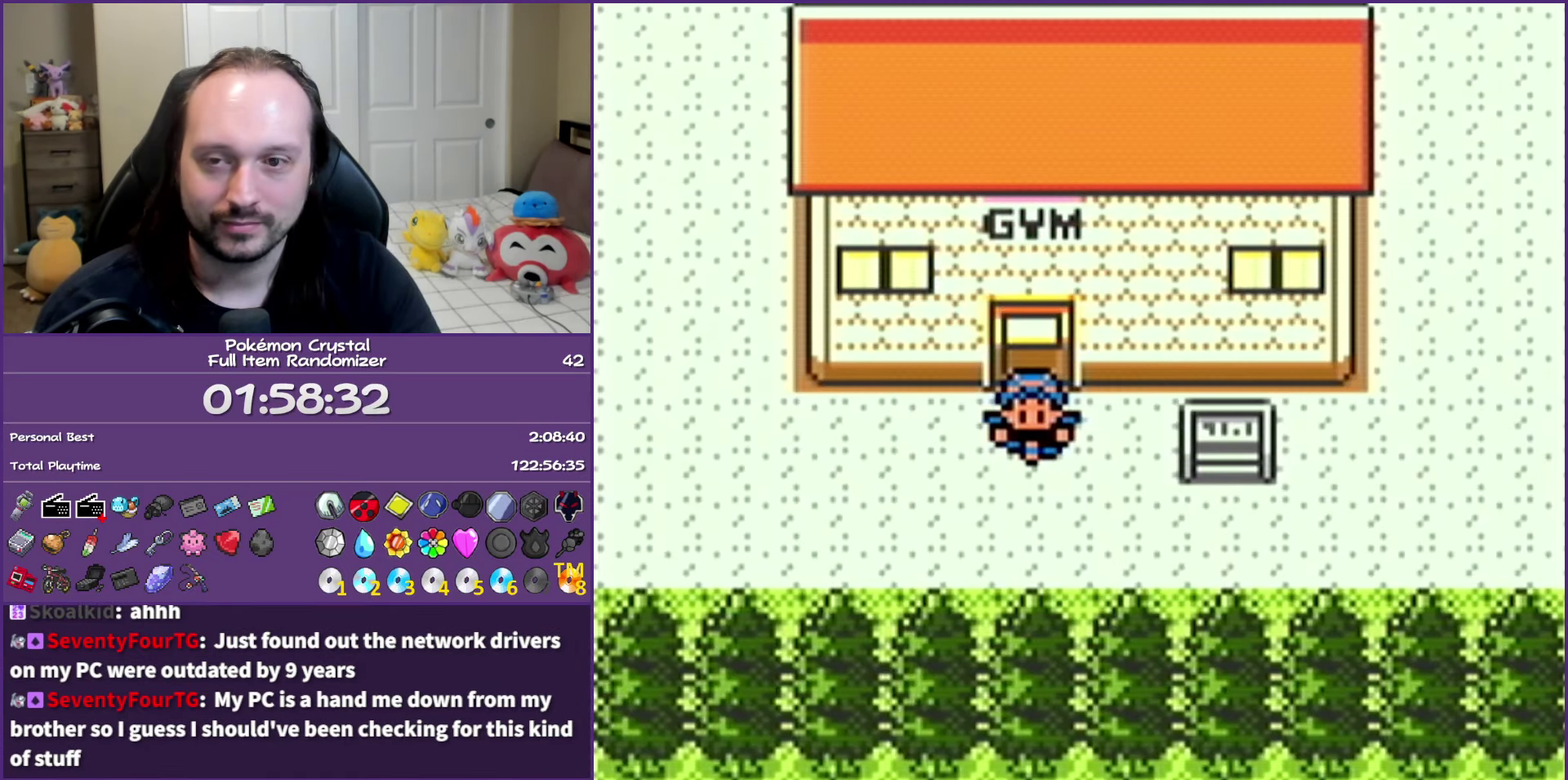
{"buttons": [], "events": []}
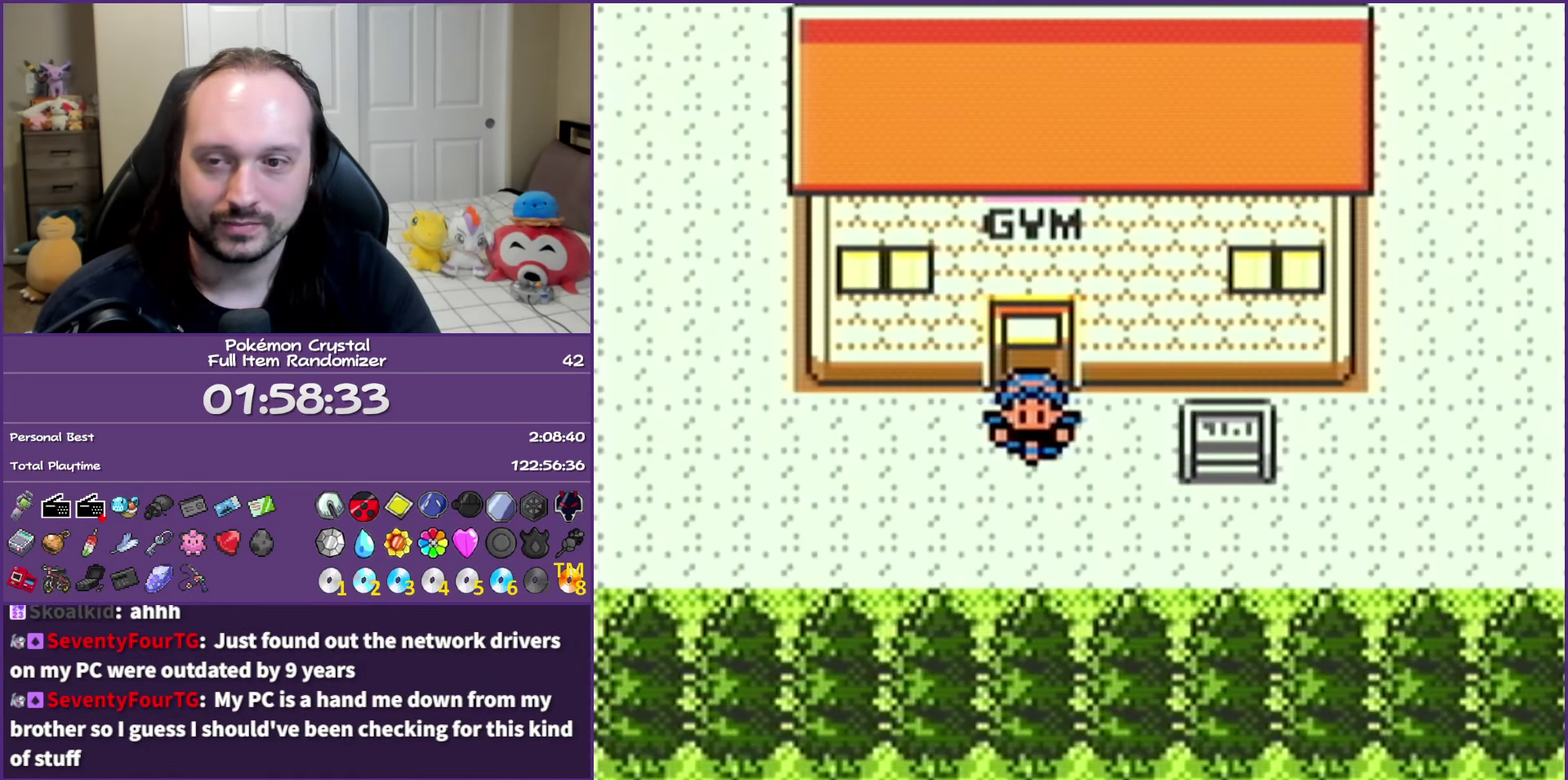
{"buttons": [], "events": []}
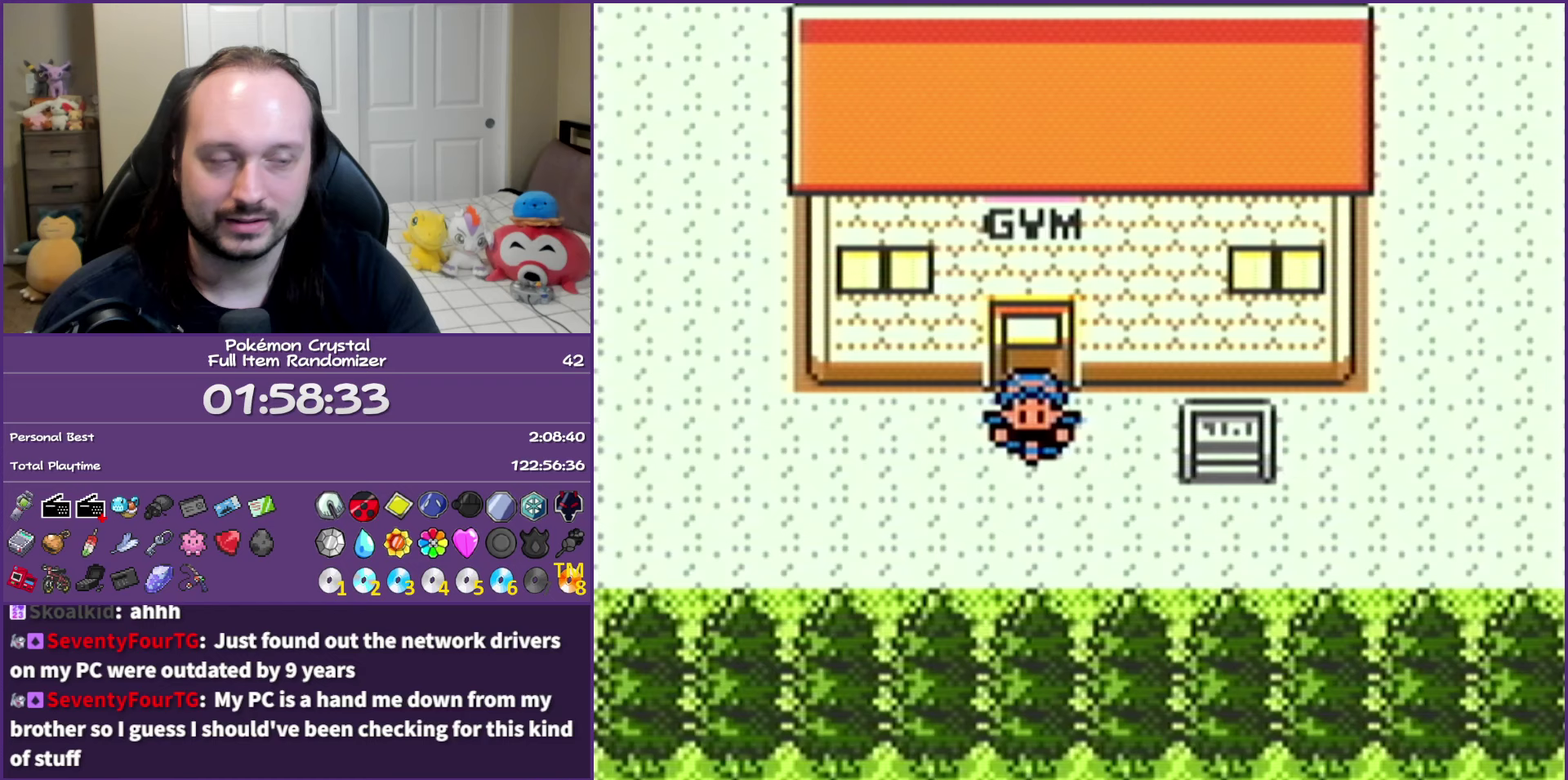
{"buttons": [], "events": []}
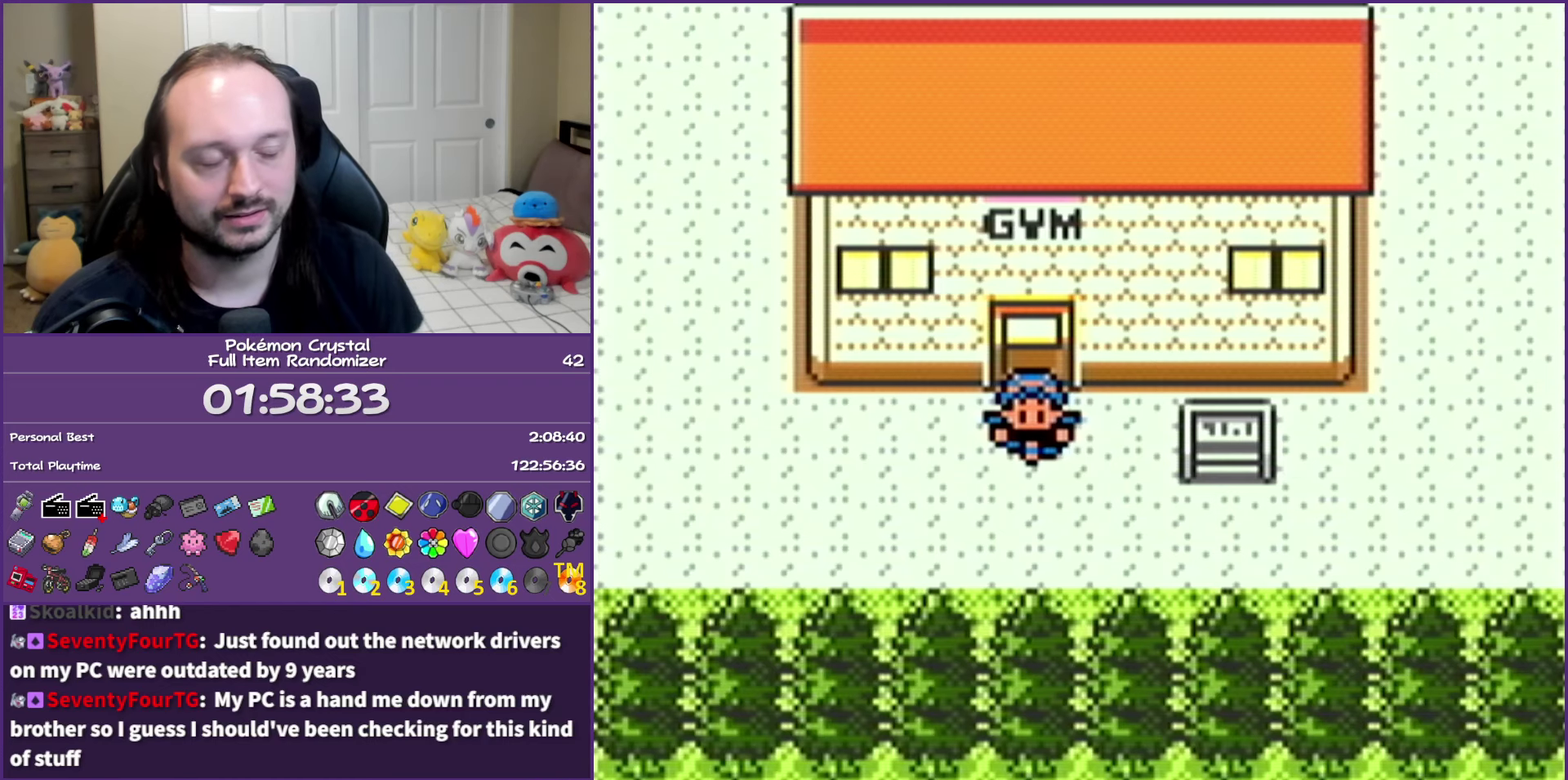
{"buttons": [], "events": []}
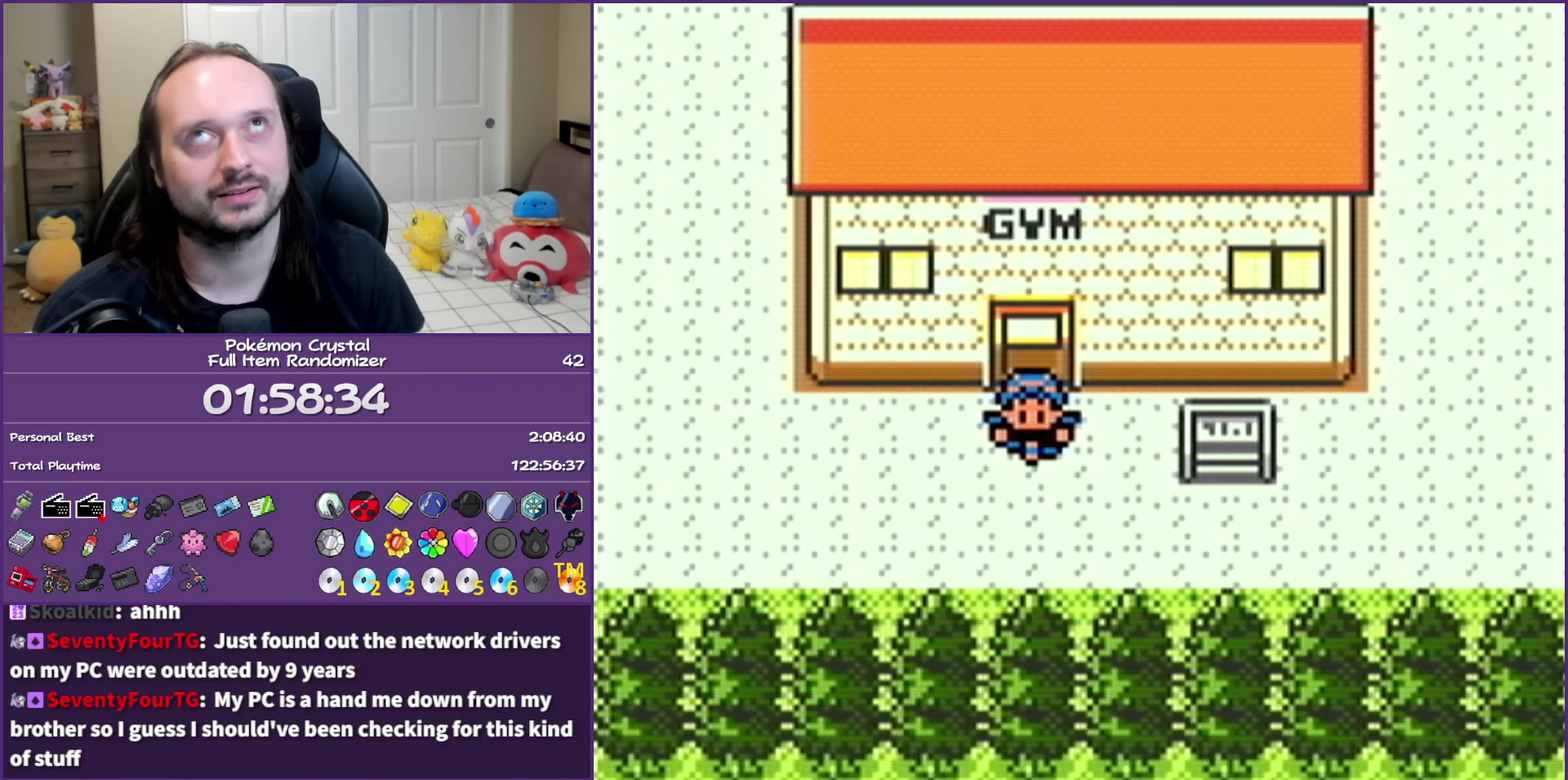
{"buttons": [], "events": []}
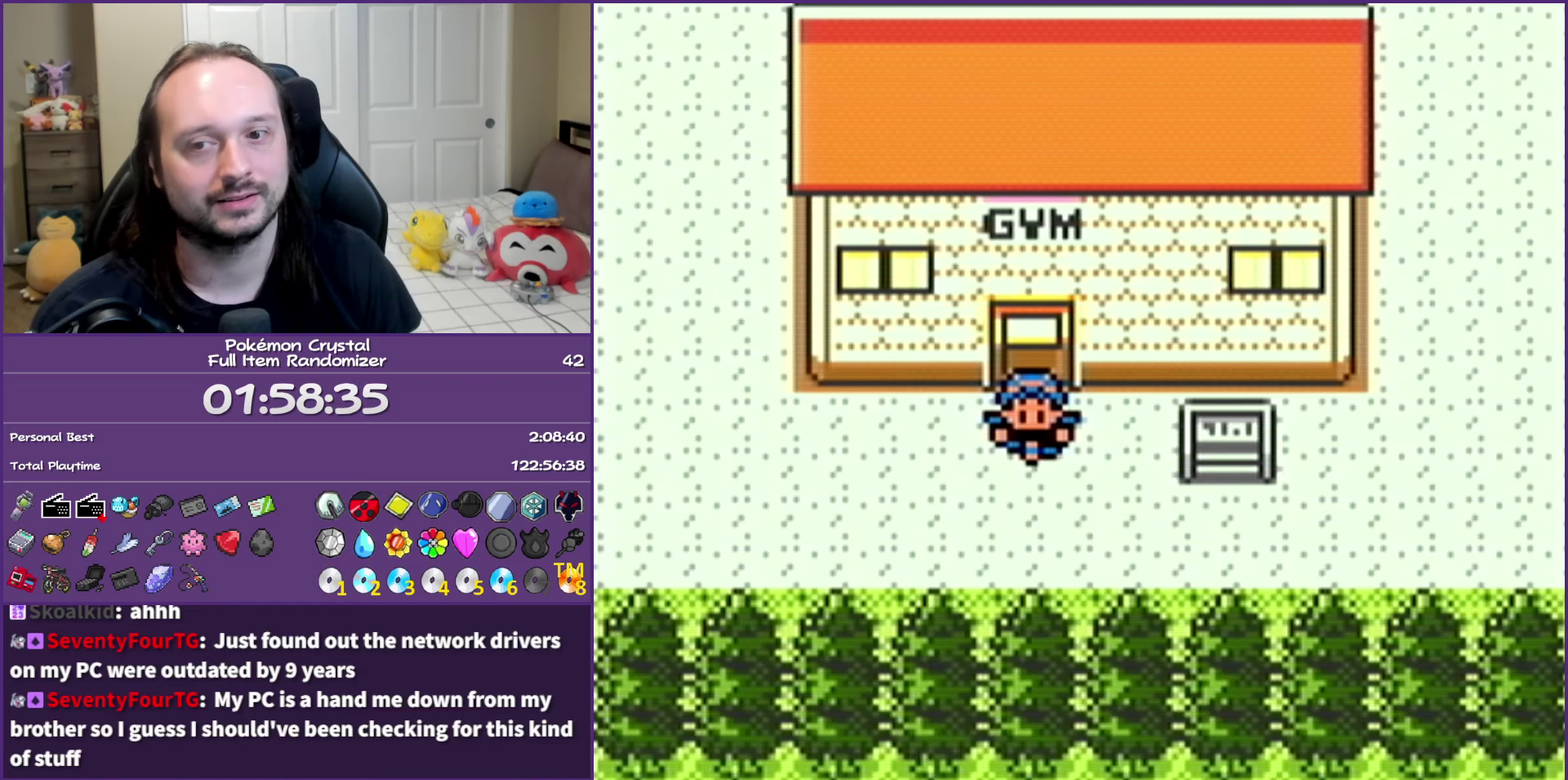
{"buttons": [], "events": []}
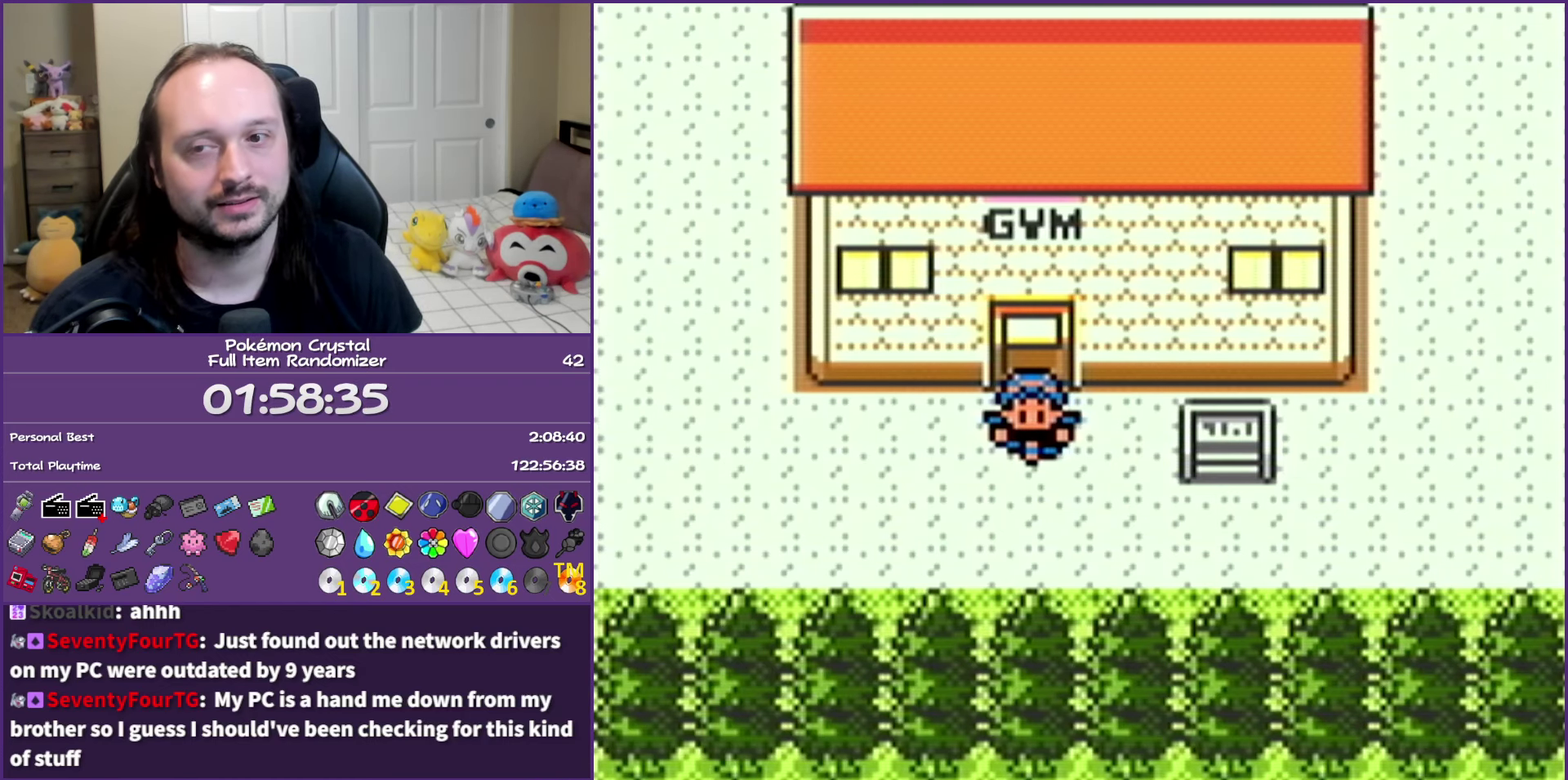
{"buttons": [], "events": []}
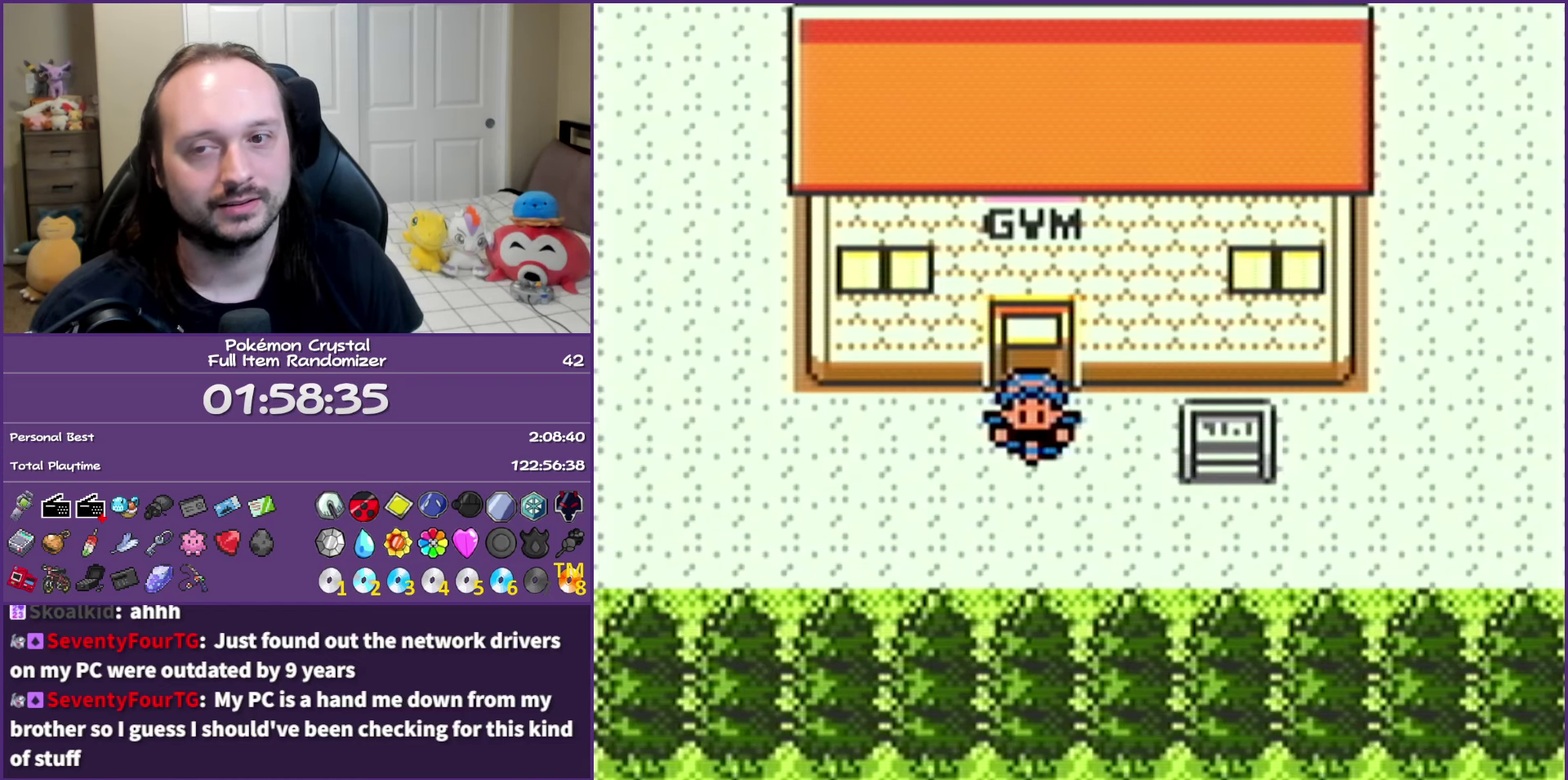
{"buttons": [], "events": []}
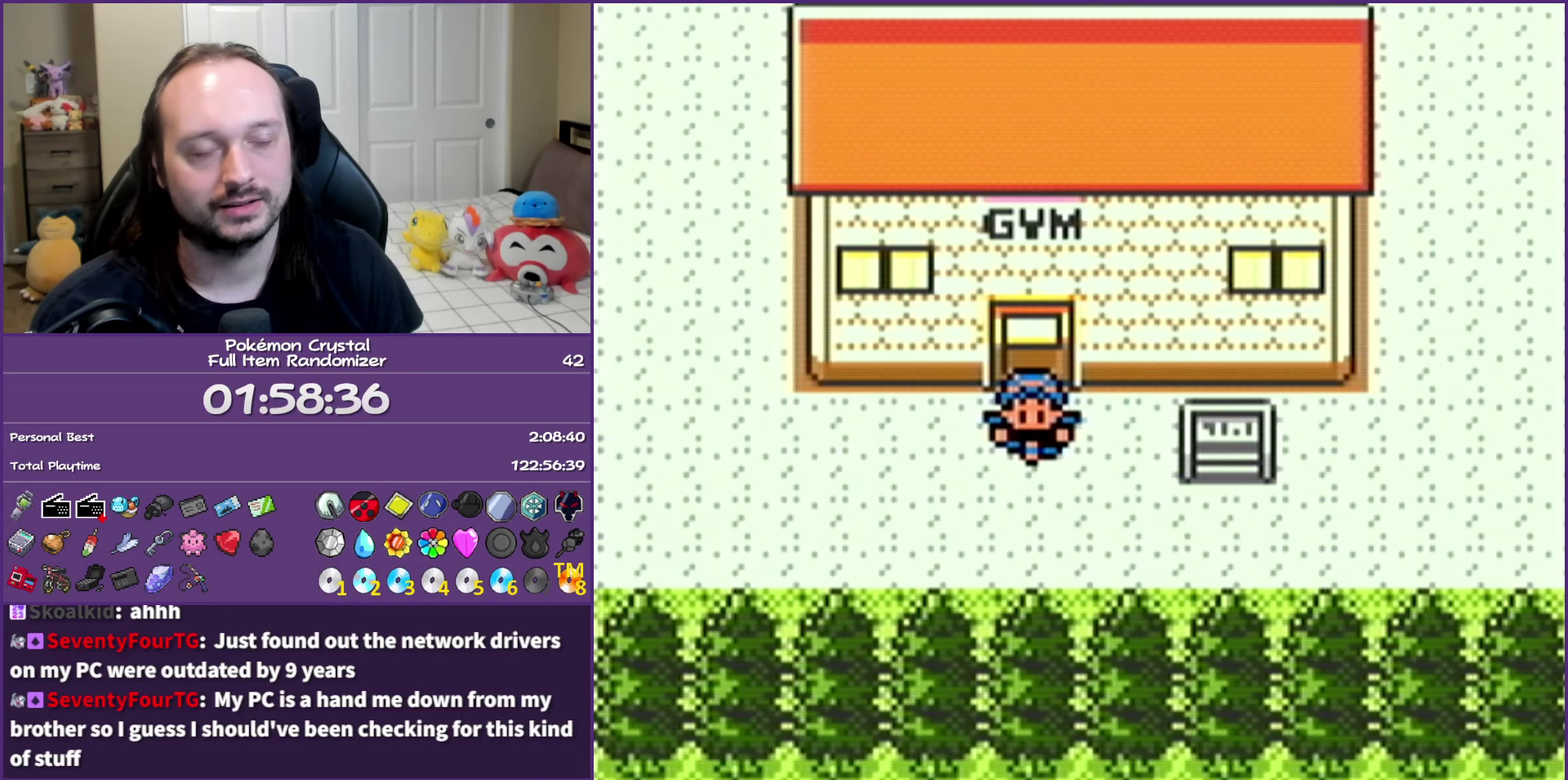
{"buttons": ["DPAD_RIGHT"], "events": [[300, "DPAD_DOWN", "down"], [433, "DPAD_RIGHT", "down"], [450, "DPAD_DOWN", "up"]]}
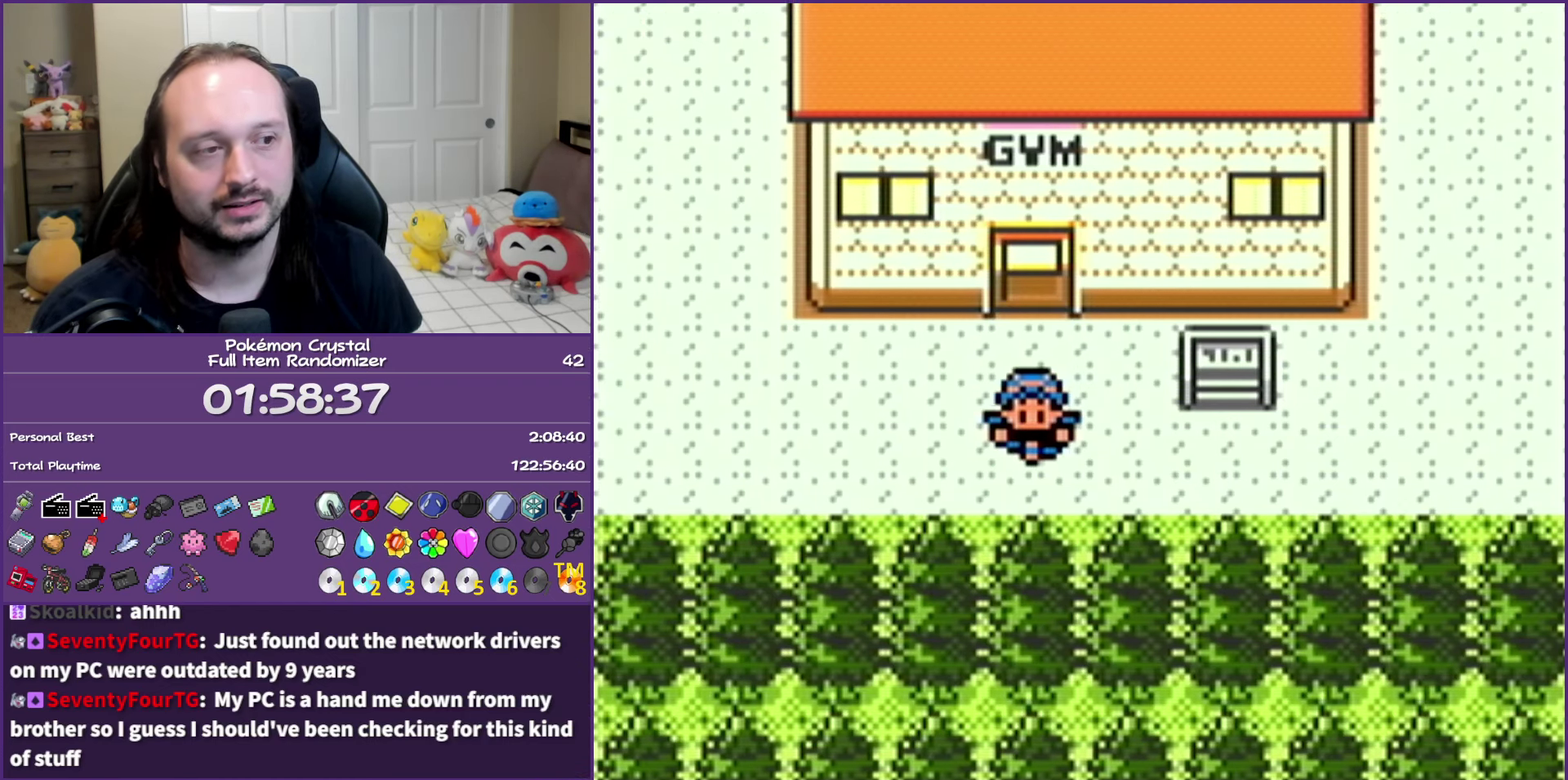
{"buttons": [], "events": [[267, "DPAD_RIGHT", "up"]]}
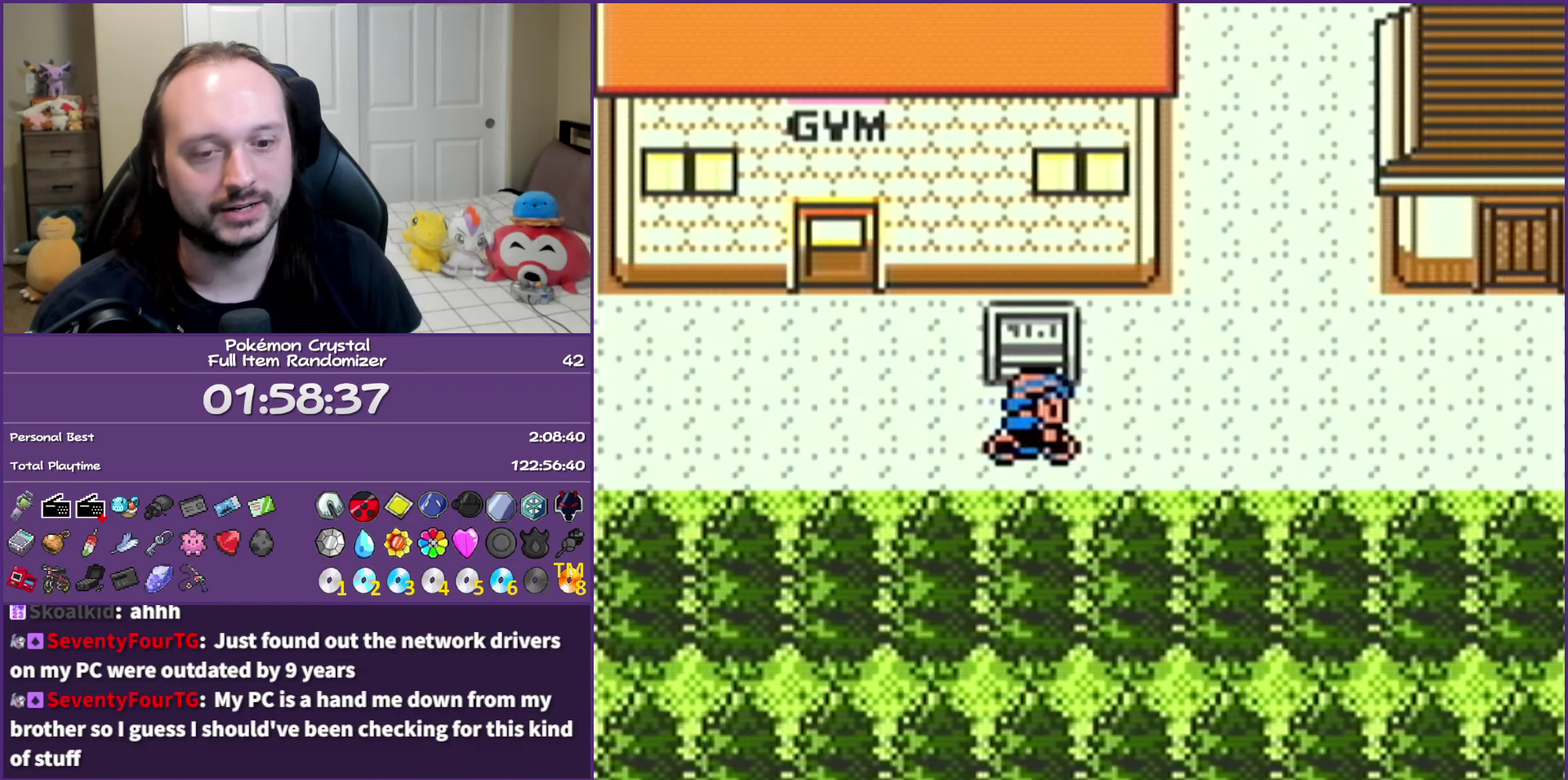
{"buttons": ["DPAD_RIGHT"], "events": [[450, "DPAD_RIGHT", "down"]]}
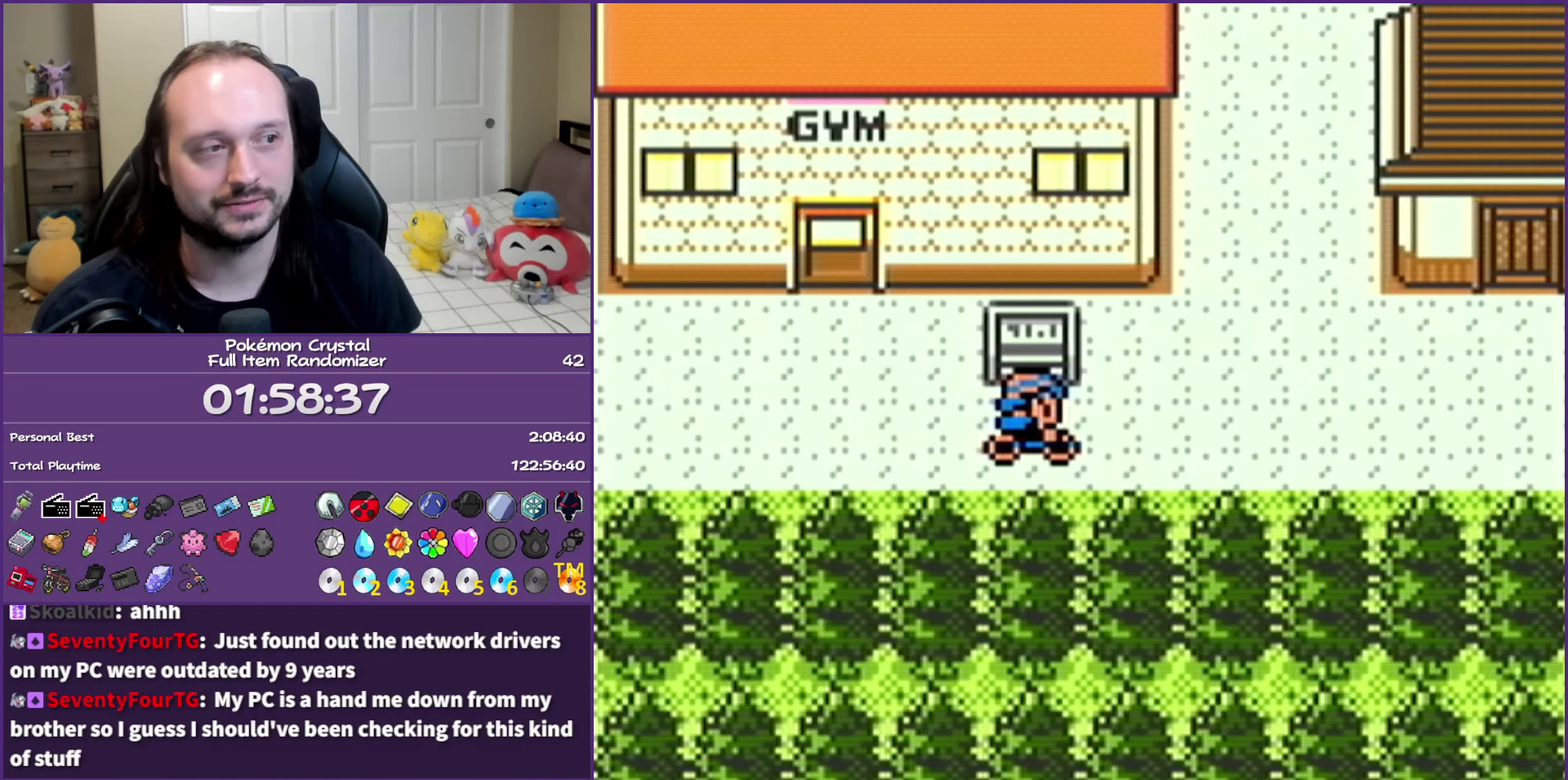
{"buttons": [], "events": [[150, "DPAD_RIGHT", "up"], [150, "DPAD_UP", "down"], [350, "DPAD_UP", "up"]]}
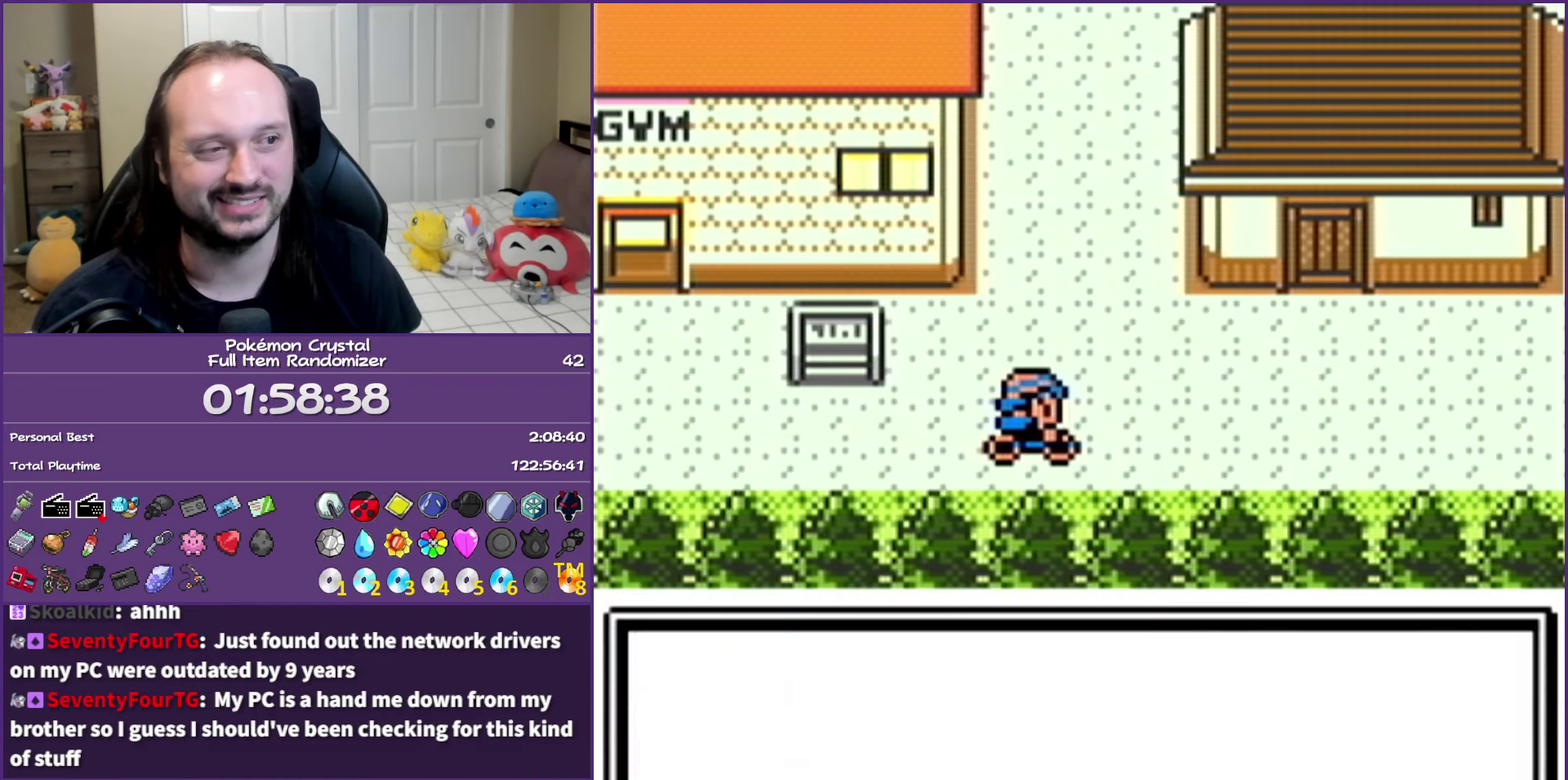
{"buttons": ["B"], "events": [[500, "B", "down"]]}
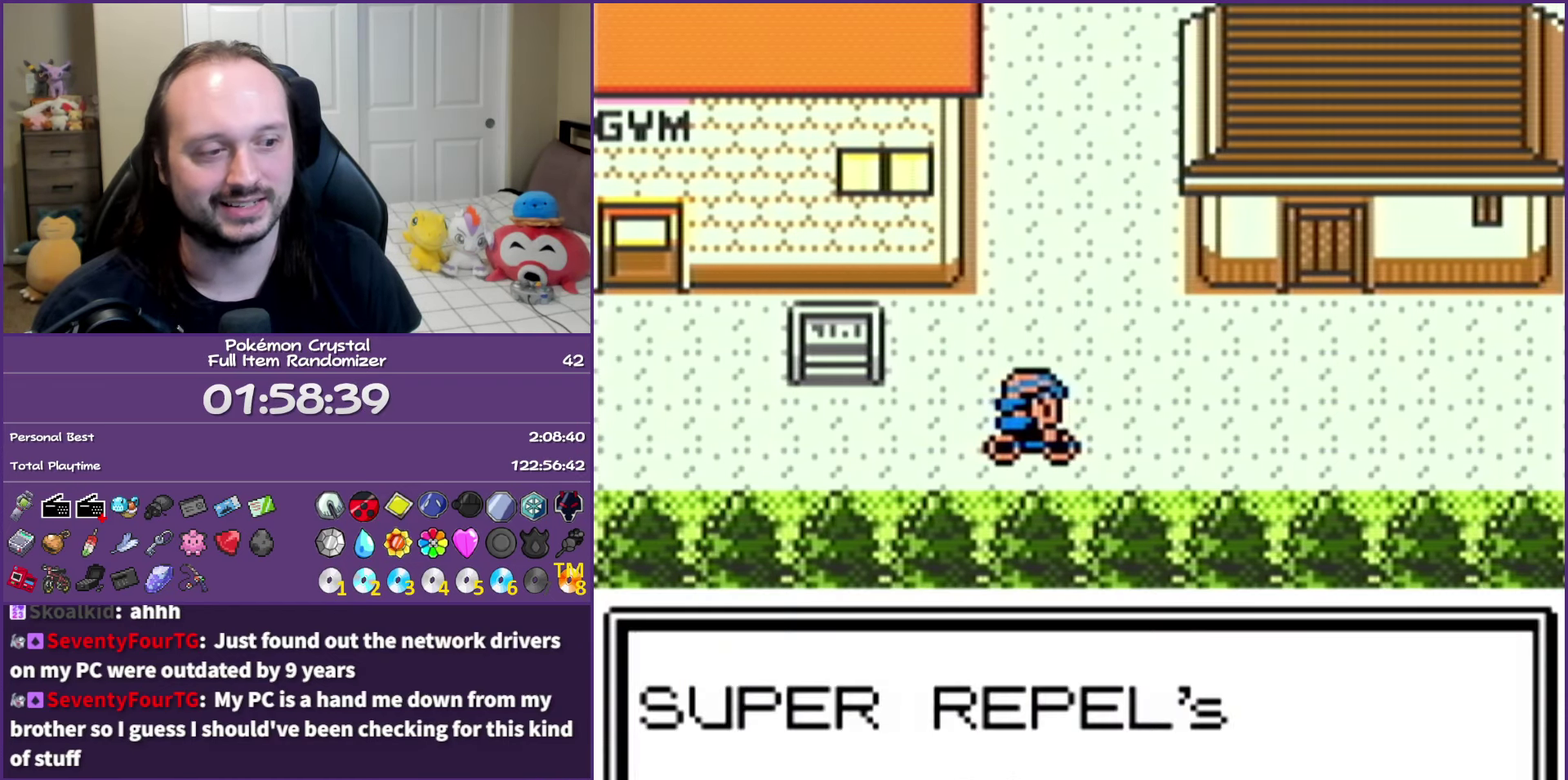
{"buttons": [], "events": [[417, "B", "up"]]}